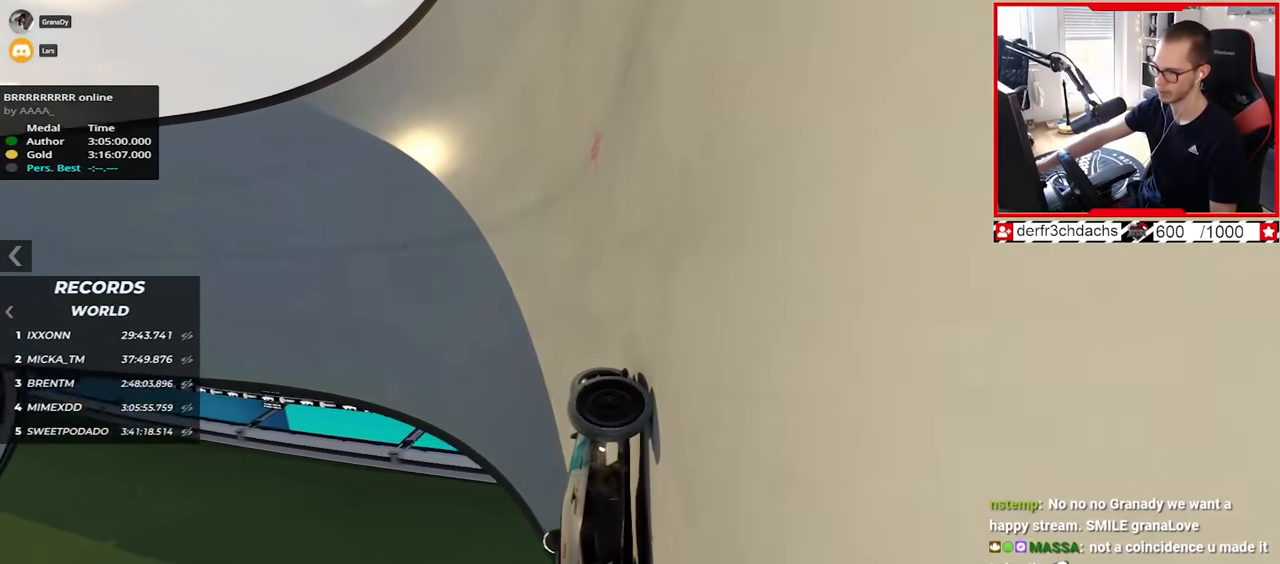
Gameplay with keyboard; each line is a JSON object with the keys held at the frame after it. "events" lists presses ("down") and releases ("up") of "down", "left", "right" and "up" between this image and that frame as [ms after this image, input, new state], when the widget could be followed in between. No other keys are recorded. Mouse input is not recorded.
{"keys": ["left", "up"], "events": [[400, "up", "up"], [467, "up", "down"]]}
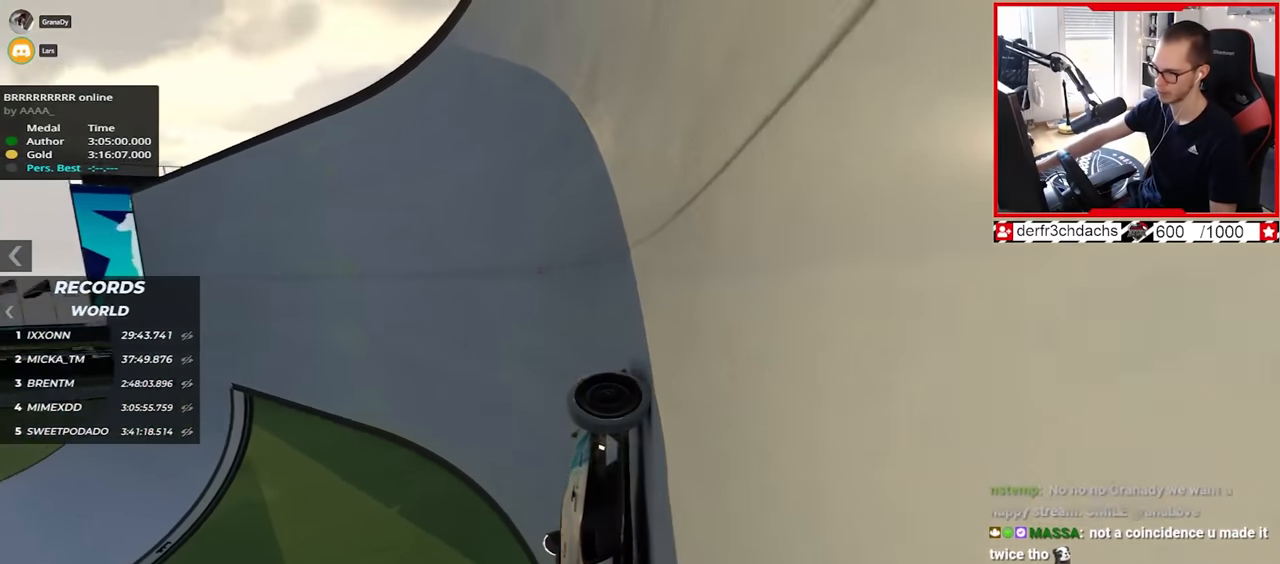
{"keys": ["left", "up"], "events": []}
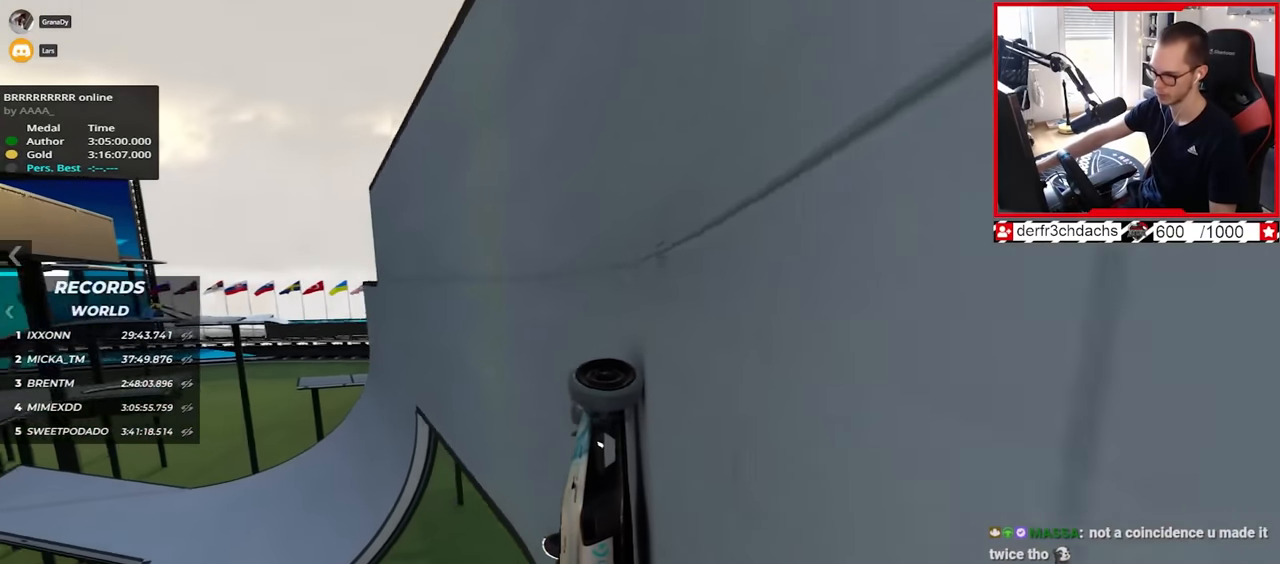
{"keys": ["left", "up"], "events": [[17, "up", "up"], [67, "up", "down"], [417, "up", "up"], [467, "up", "down"]]}
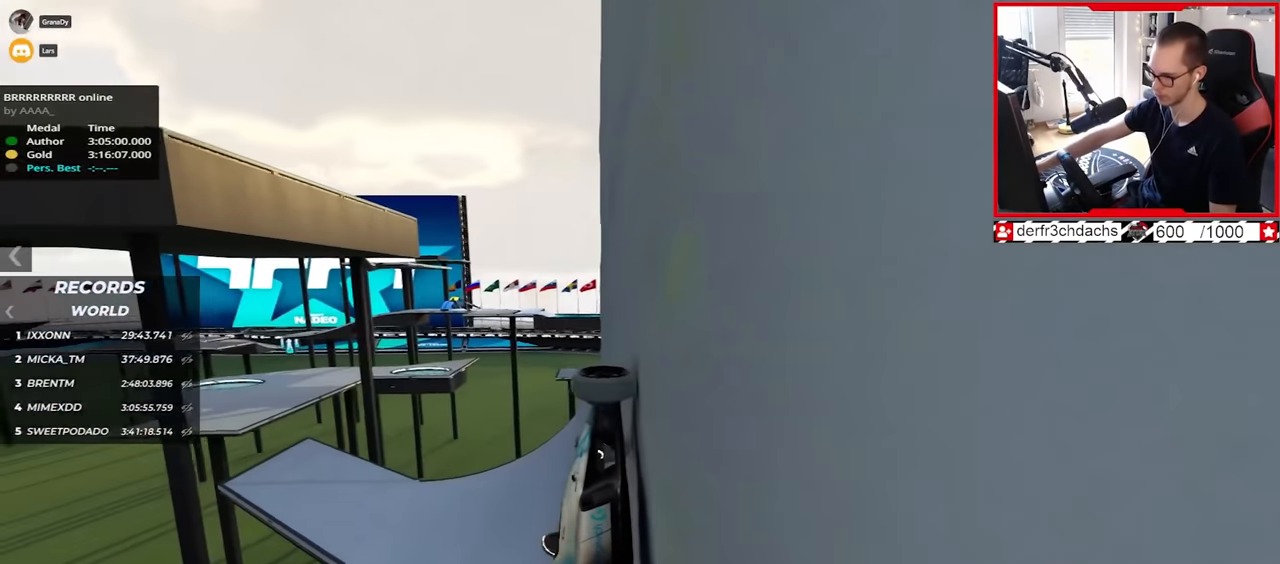
{"keys": ["left", "up"], "events": []}
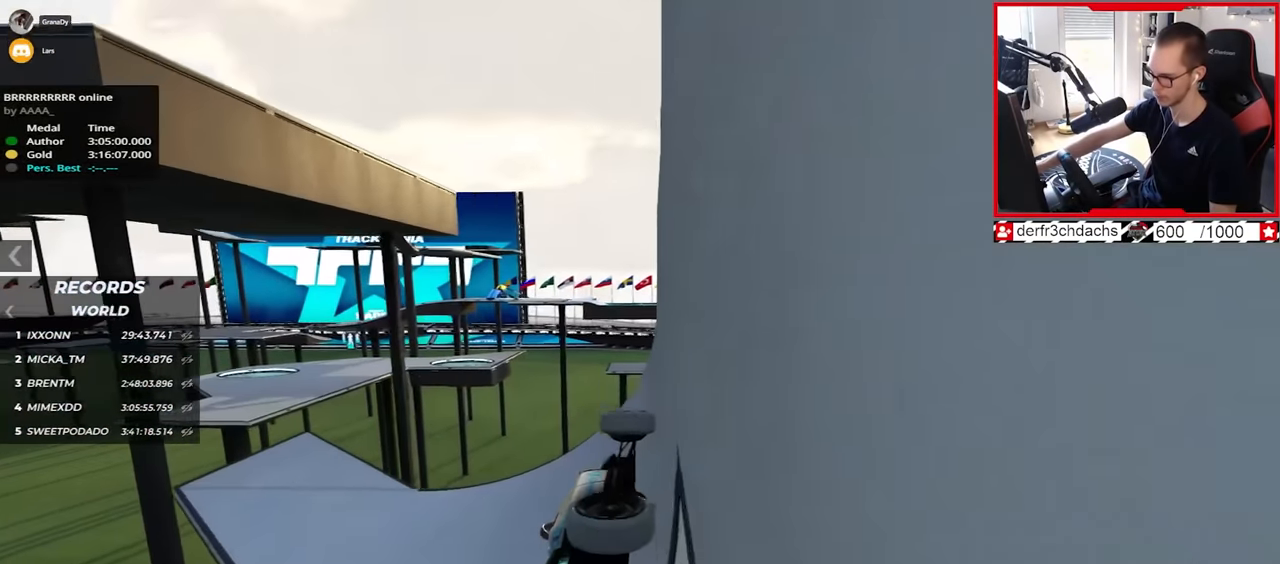
{"keys": ["up"], "events": [[117, "left", "up"], [283, "left", "down"], [467, "left", "up"]]}
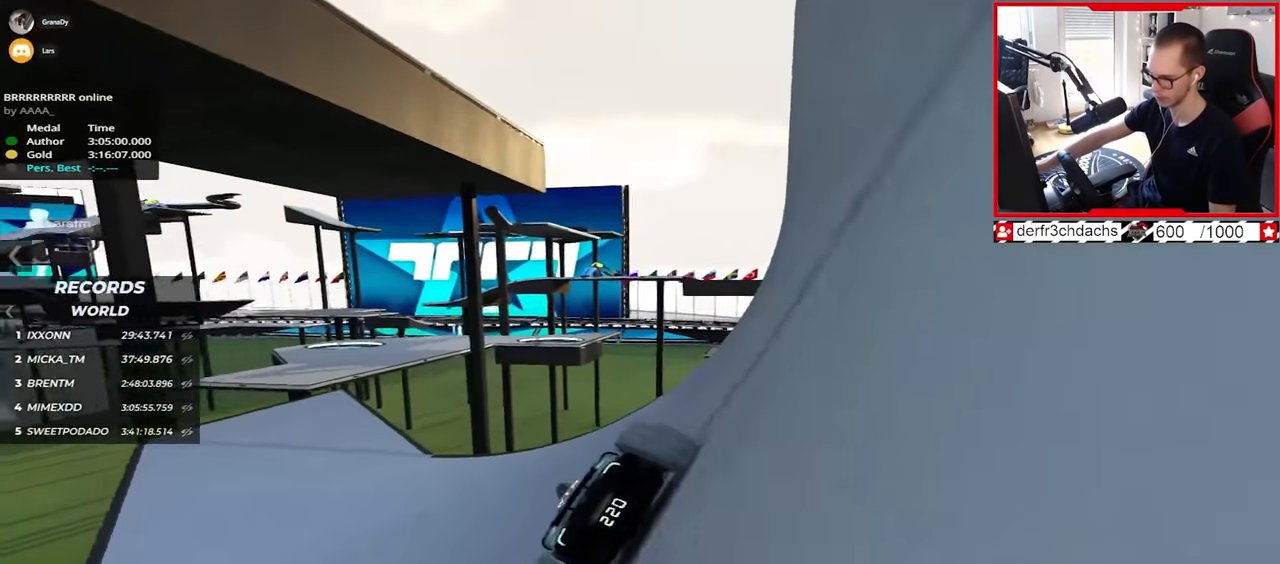
{"keys": ["up"], "events": [[283, "right", "down"], [467, "right", "up"]]}
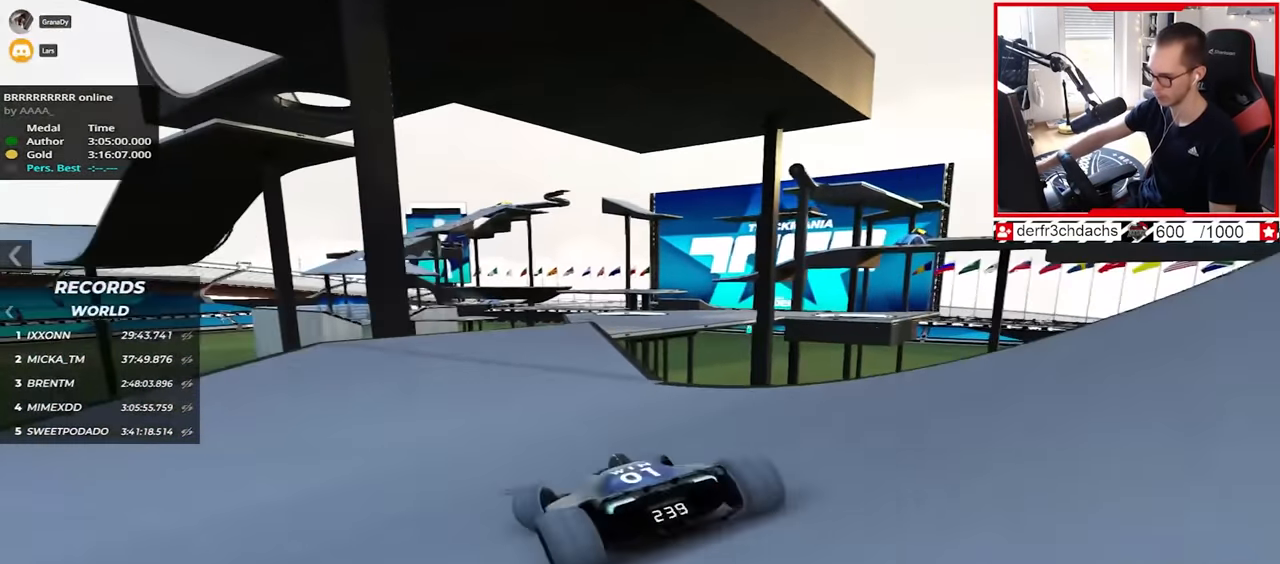
{"keys": ["right", "up"], "events": [[117, "right", "down"], [250, "right", "up"], [367, "right", "down"]]}
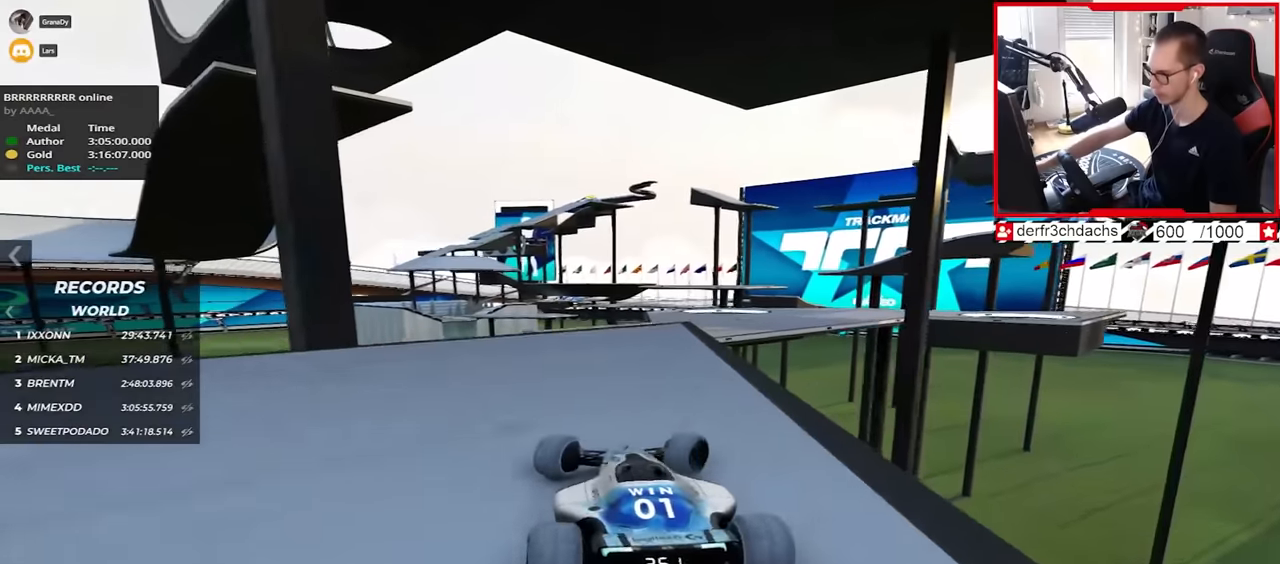
{"keys": ["down", "right", "up"], "events": [[400, "down", "down"]]}
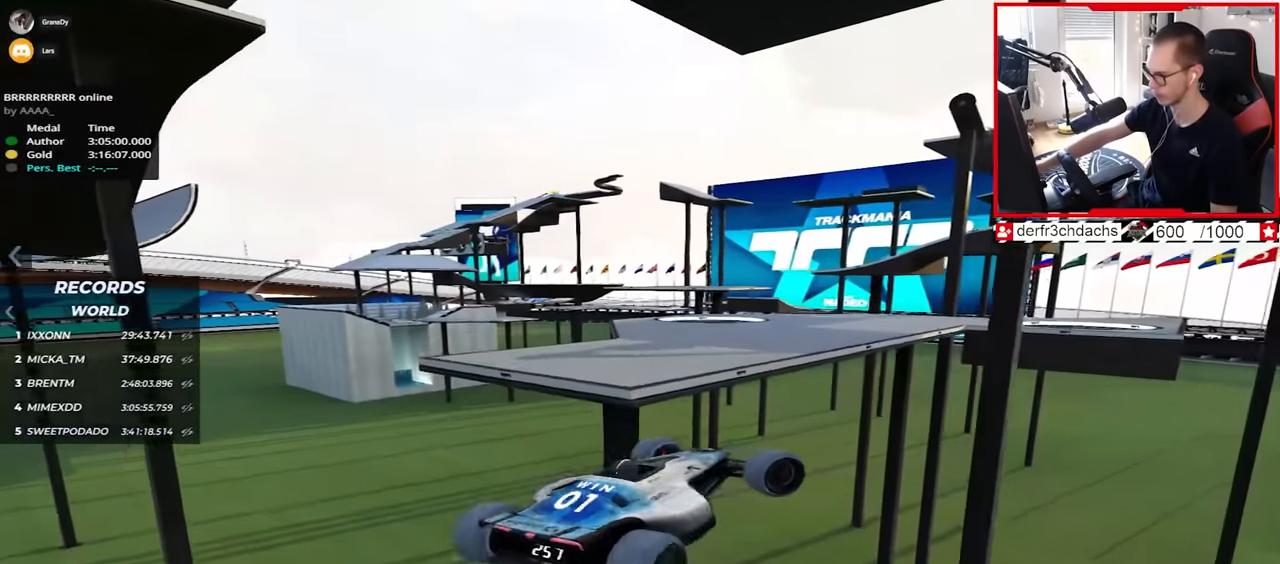
{"keys": ["up"], "events": [[417, "down", "up"], [417, "right", "up"]]}
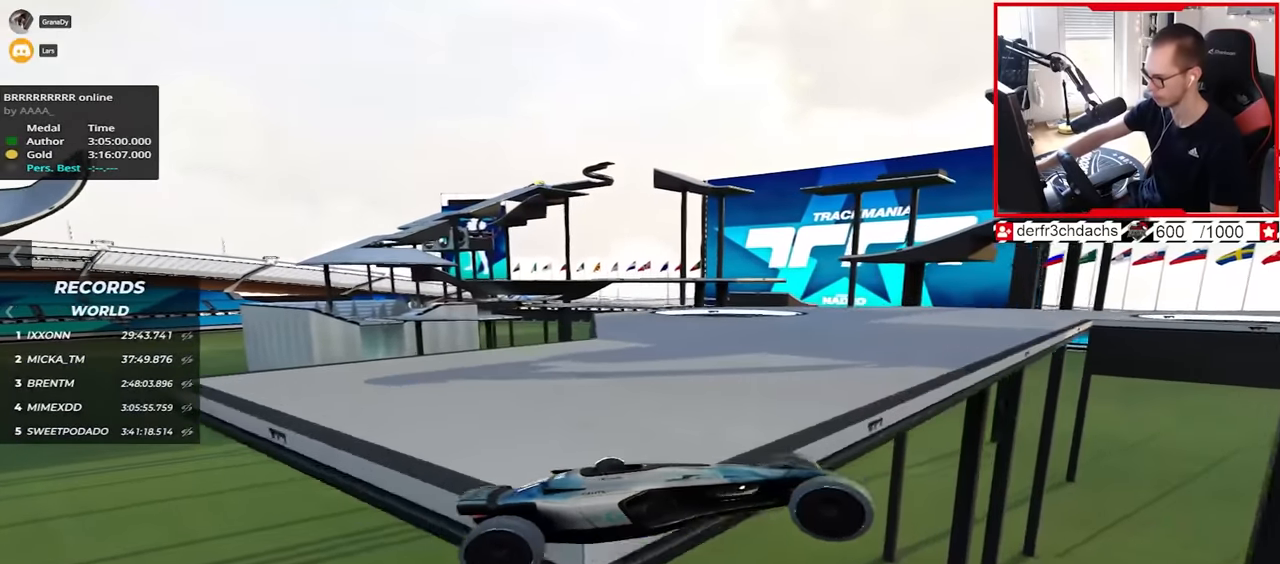
{"keys": ["down", "left", "up"], "events": [[33, "left", "down"], [50, "down", "down"]]}
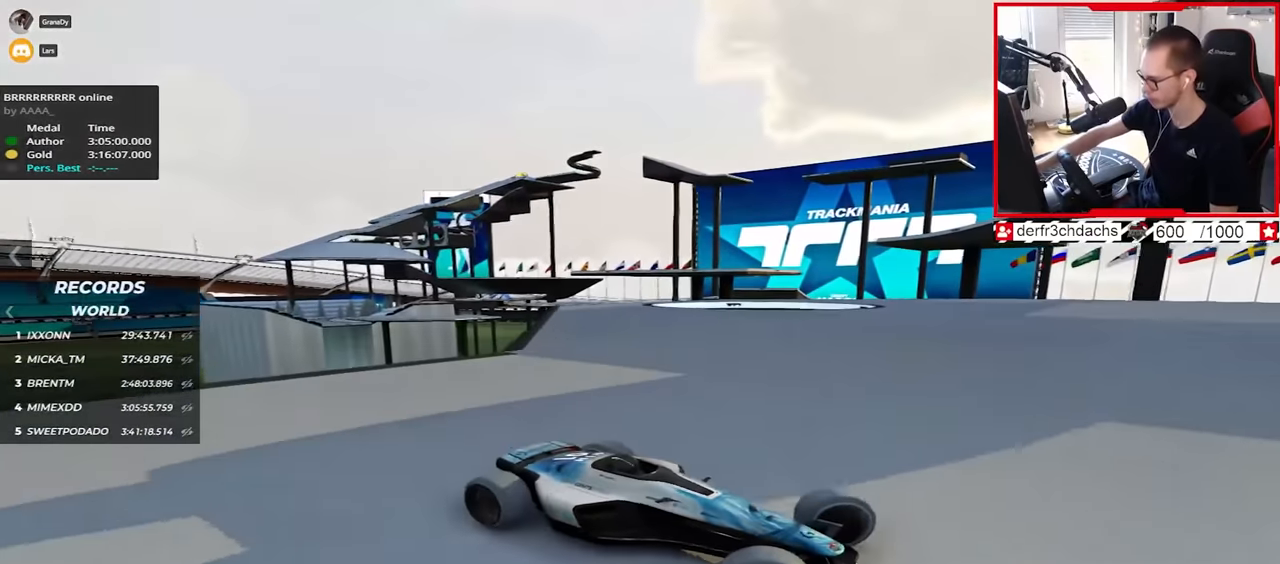
{"keys": ["left", "up"], "events": [[33, "down", "up"]]}
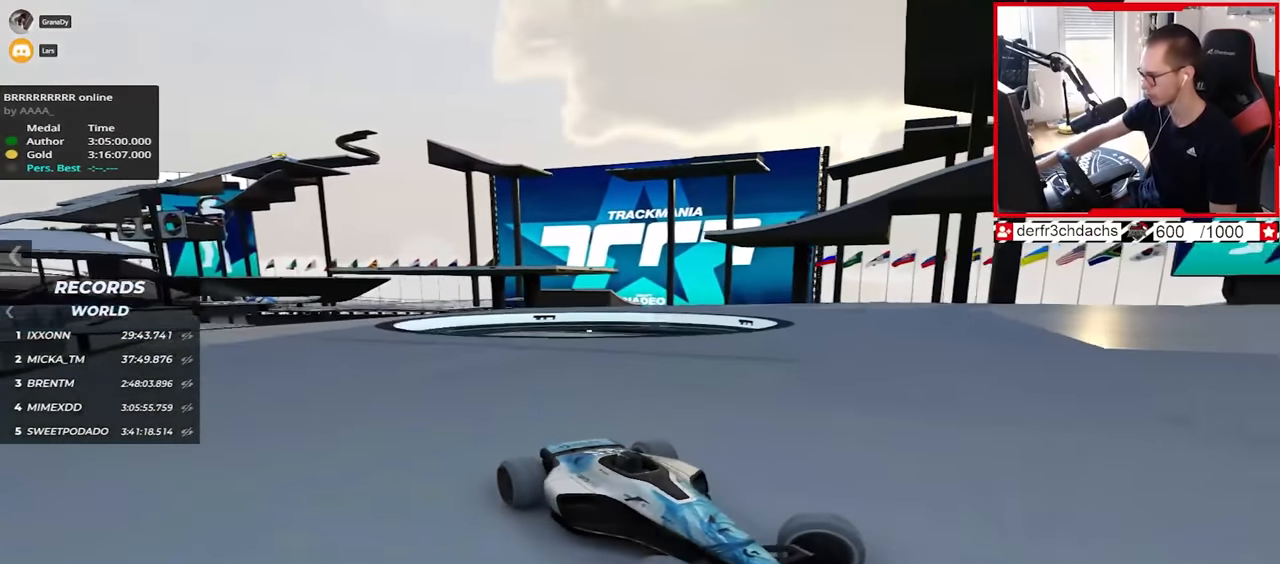
{"keys": ["left", "up"], "events": []}
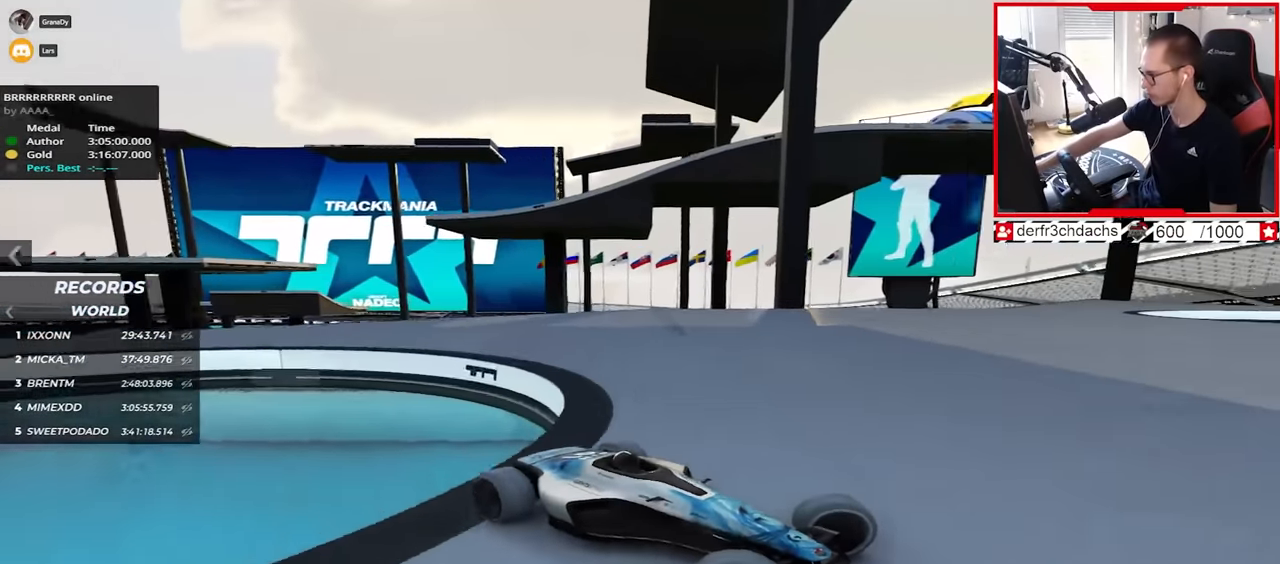
{"keys": ["left", "up"], "events": [[150, "down", "down"], [367, "down", "up"]]}
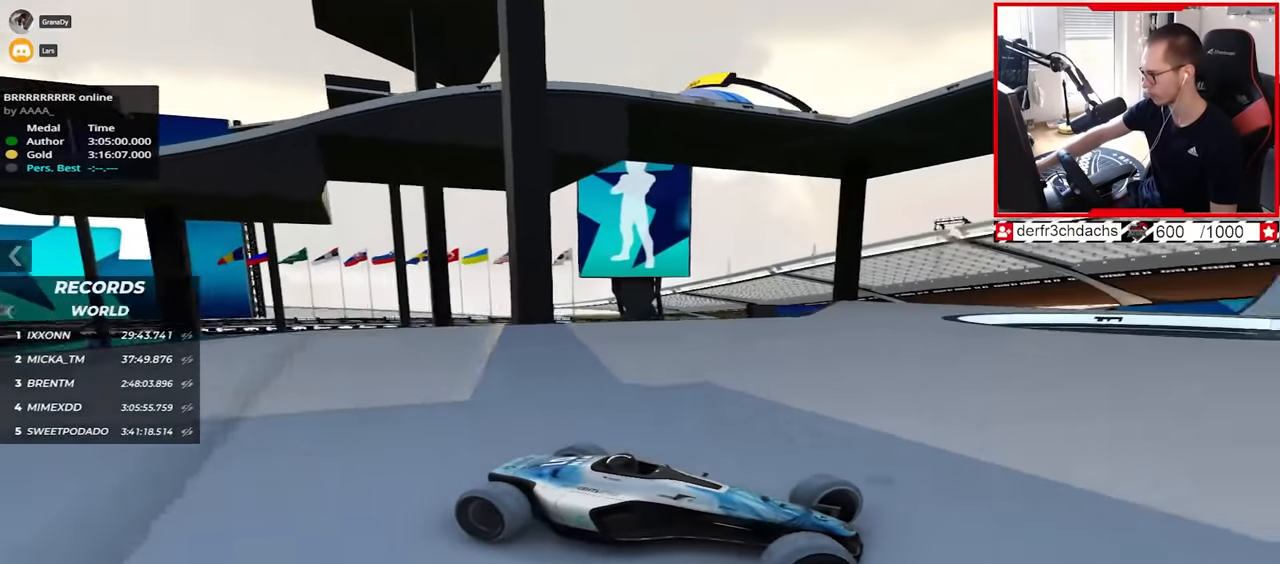
{"keys": ["left", "up"], "events": []}
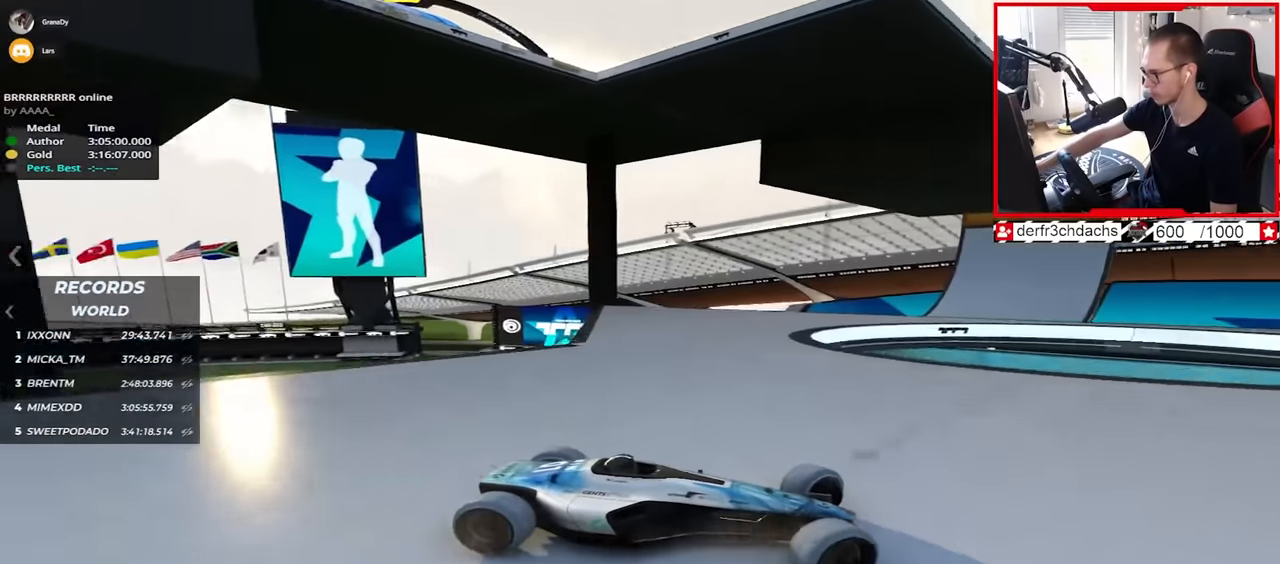
{"keys": ["left", "up"], "events": []}
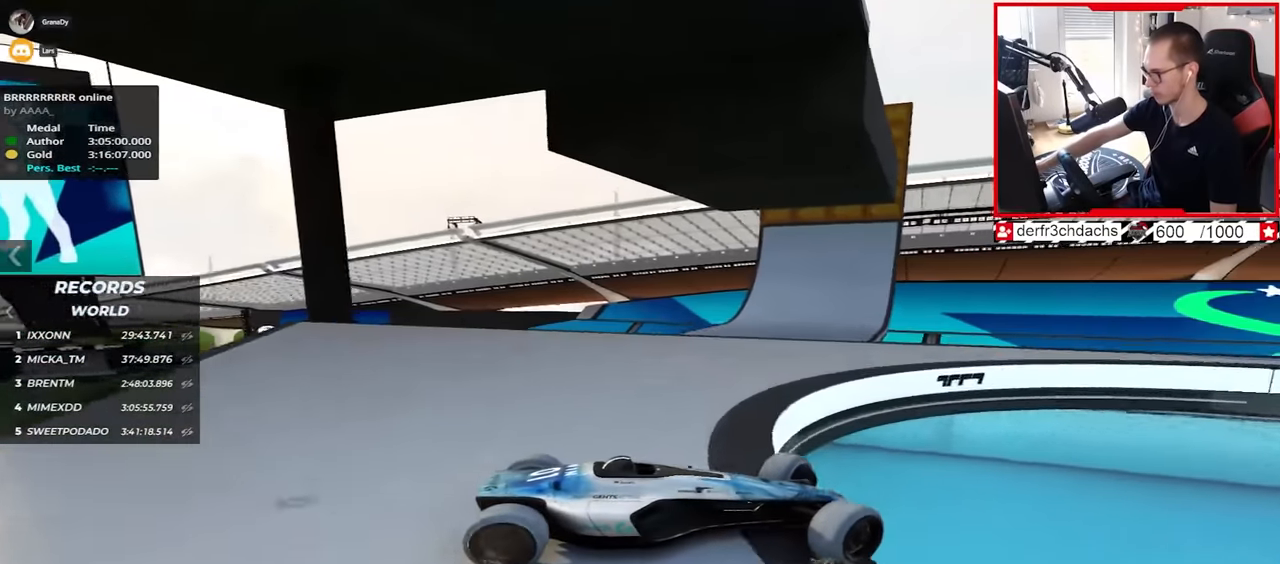
{"keys": ["left", "up"], "events": []}
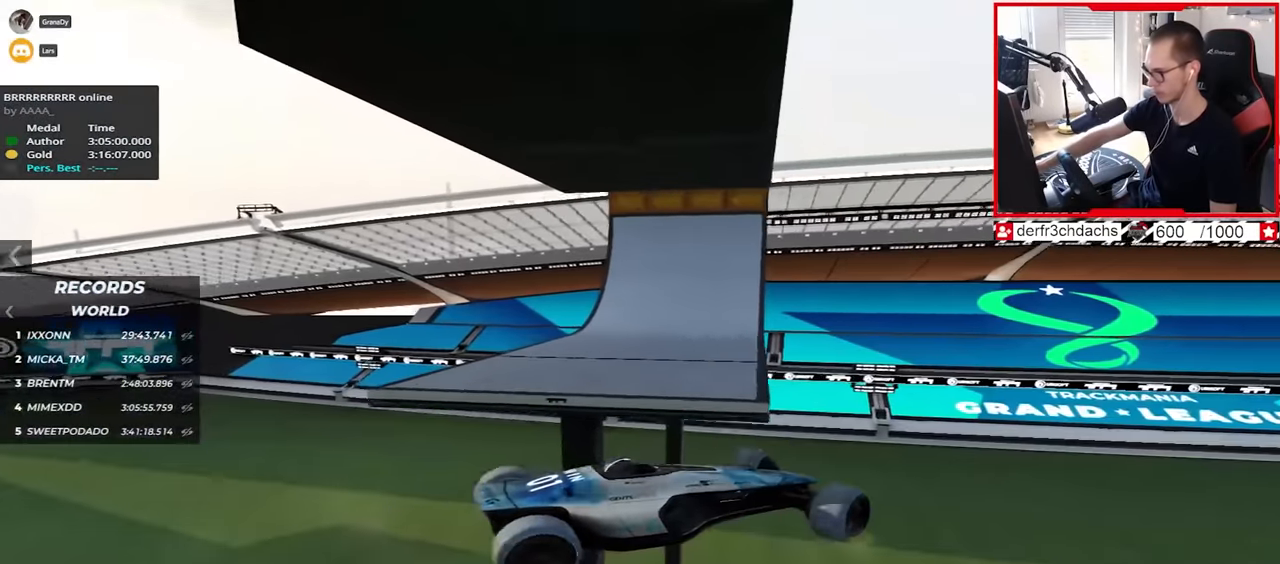
{"keys": ["left", "up"], "events": []}
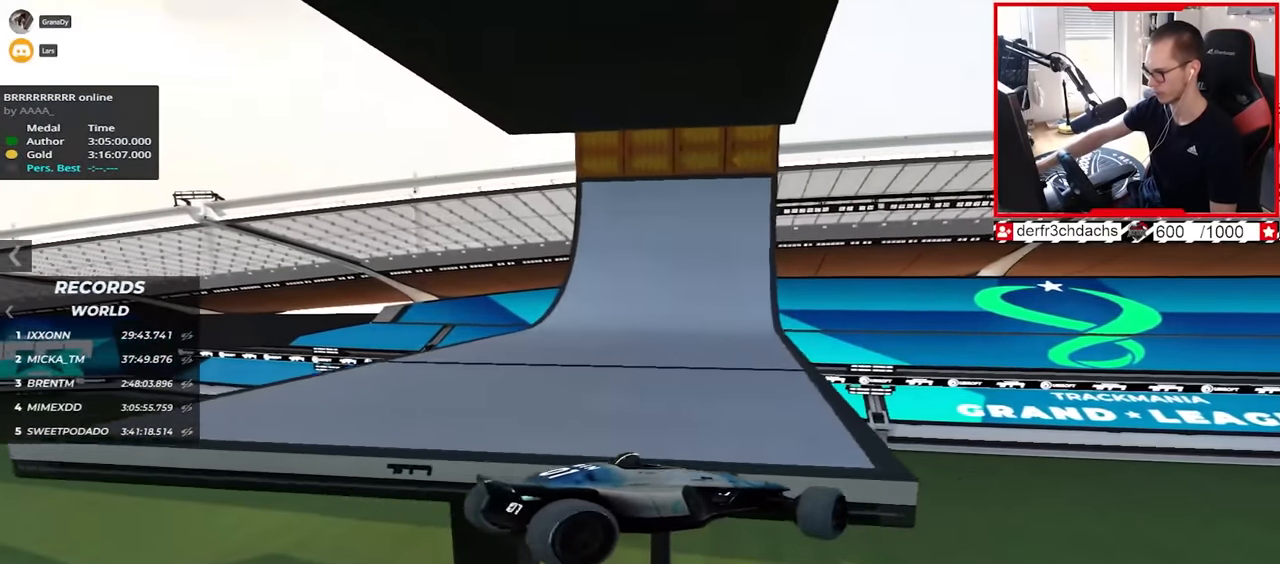
{"keys": ["left", "up"], "events": []}
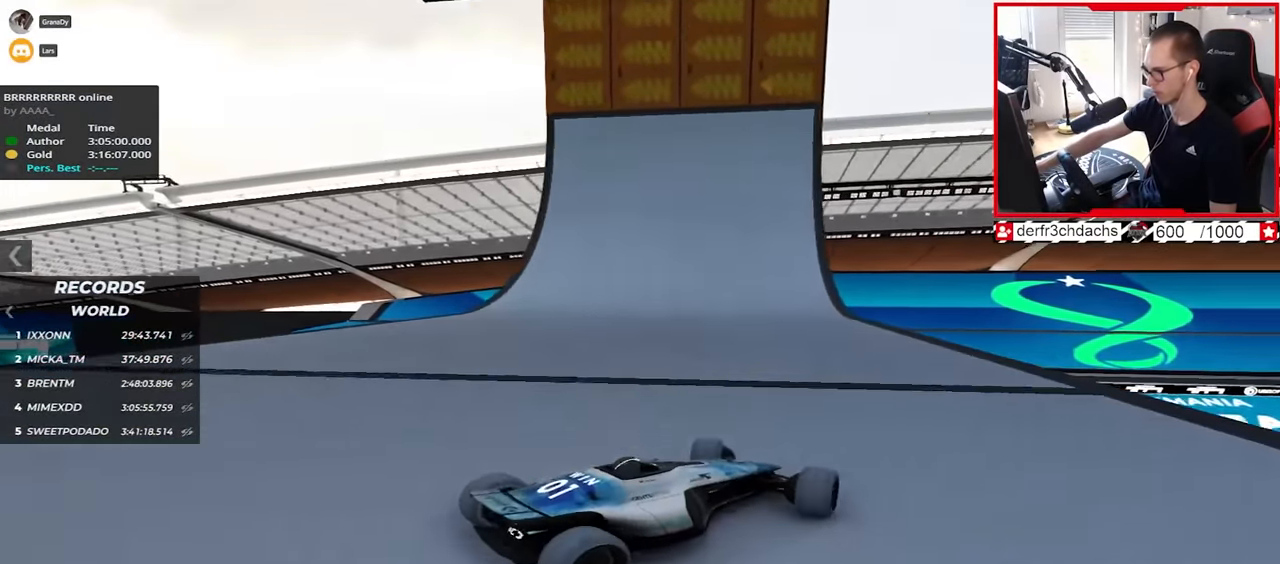
{"keys": ["left", "up"], "events": [[233, "up", "up"], [333, "up", "down"]]}
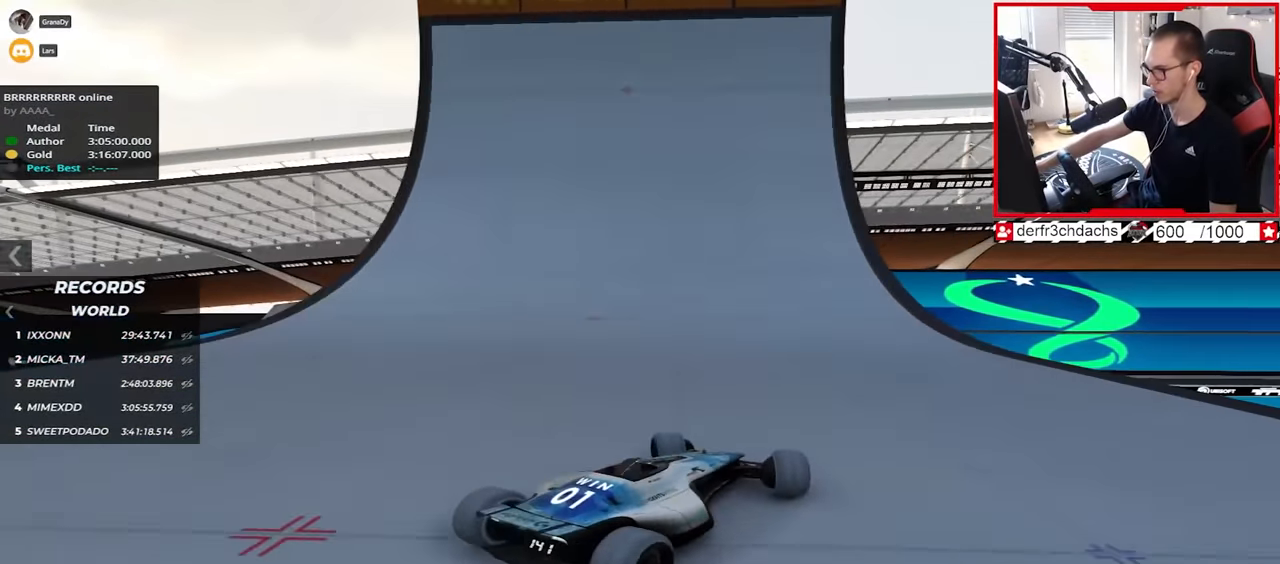
{"keys": ["up"], "events": [[117, "left", "up"], [267, "right", "down"], [367, "right", "up"]]}
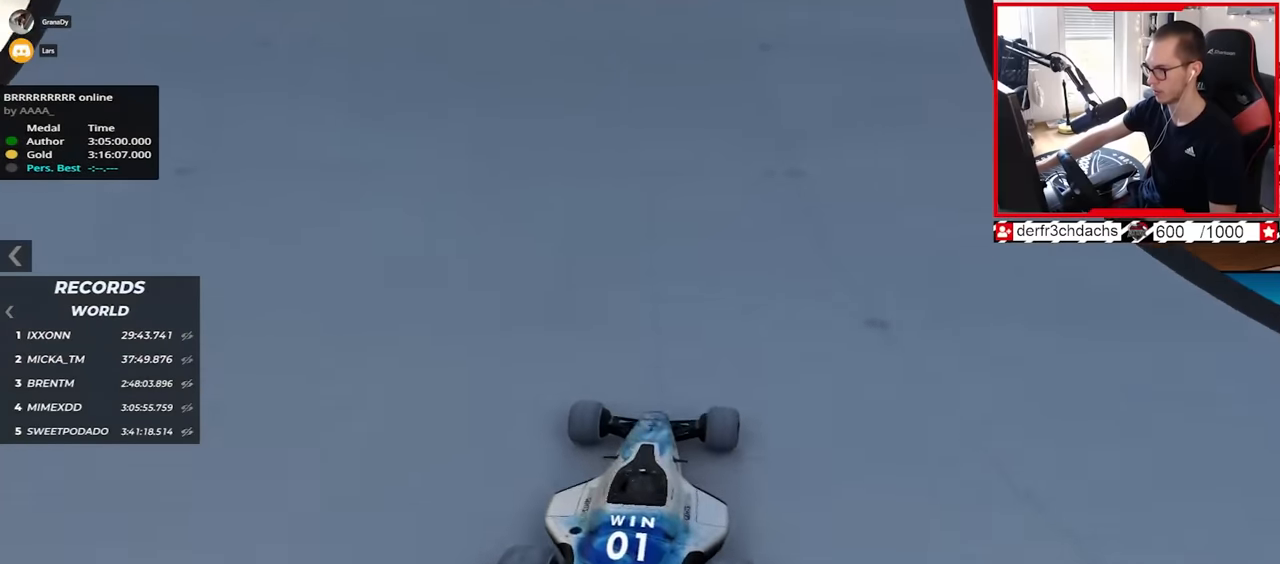
{"keys": ["up"], "events": [[300, "right", "down"], [400, "right", "up"]]}
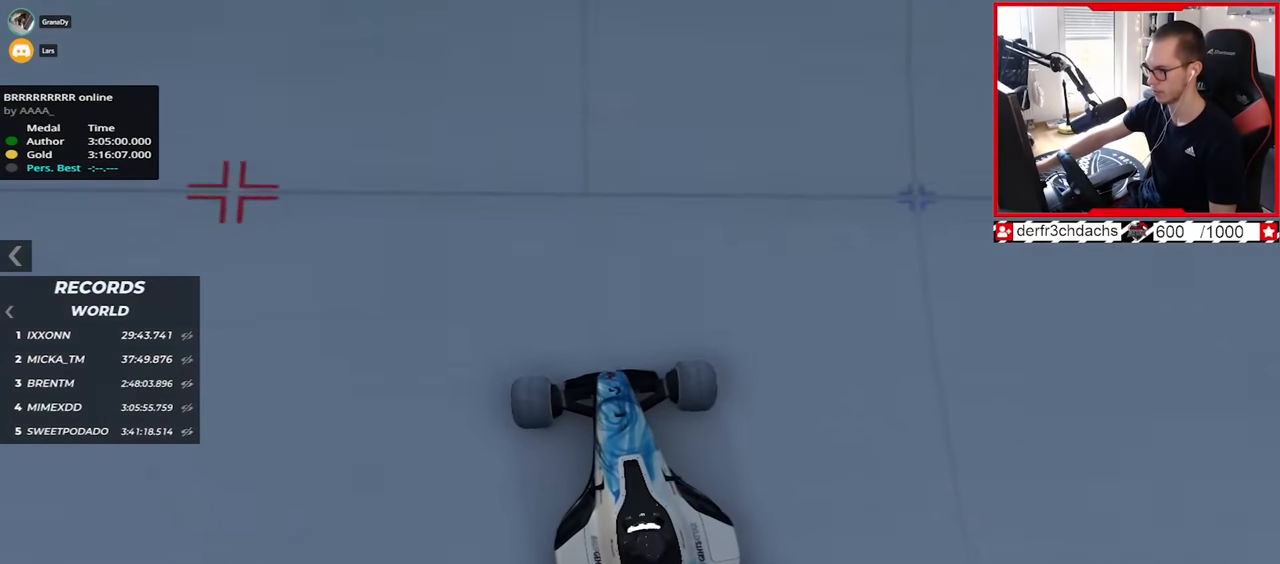
{"keys": ["up"], "events": []}
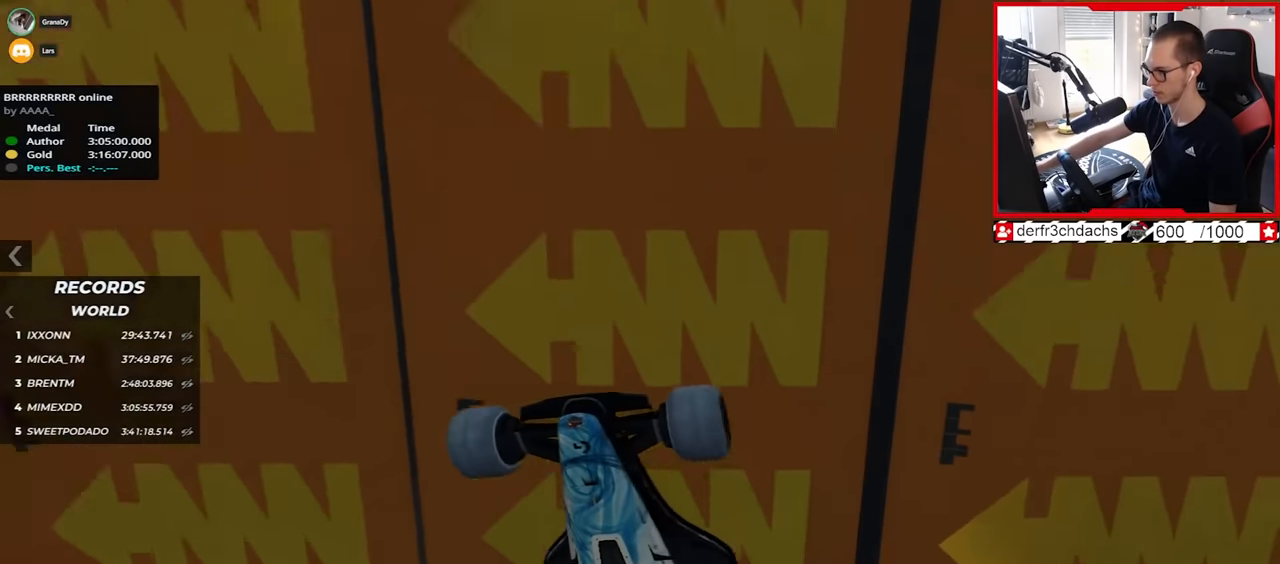
{"keys": ["up"], "events": []}
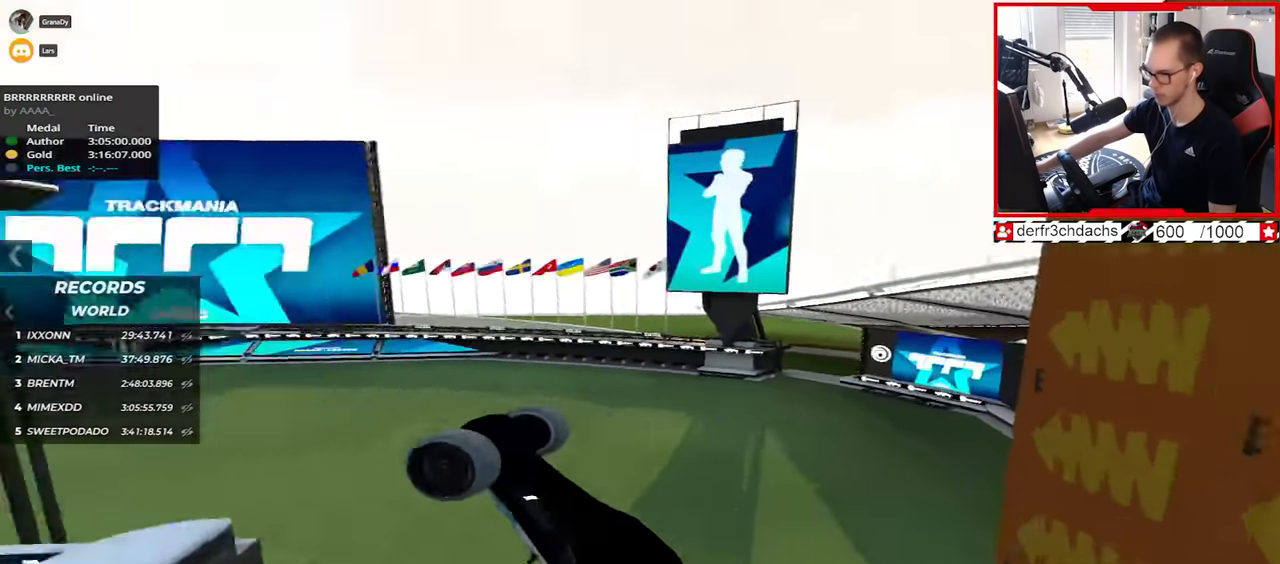
{"keys": ["up"], "events": []}
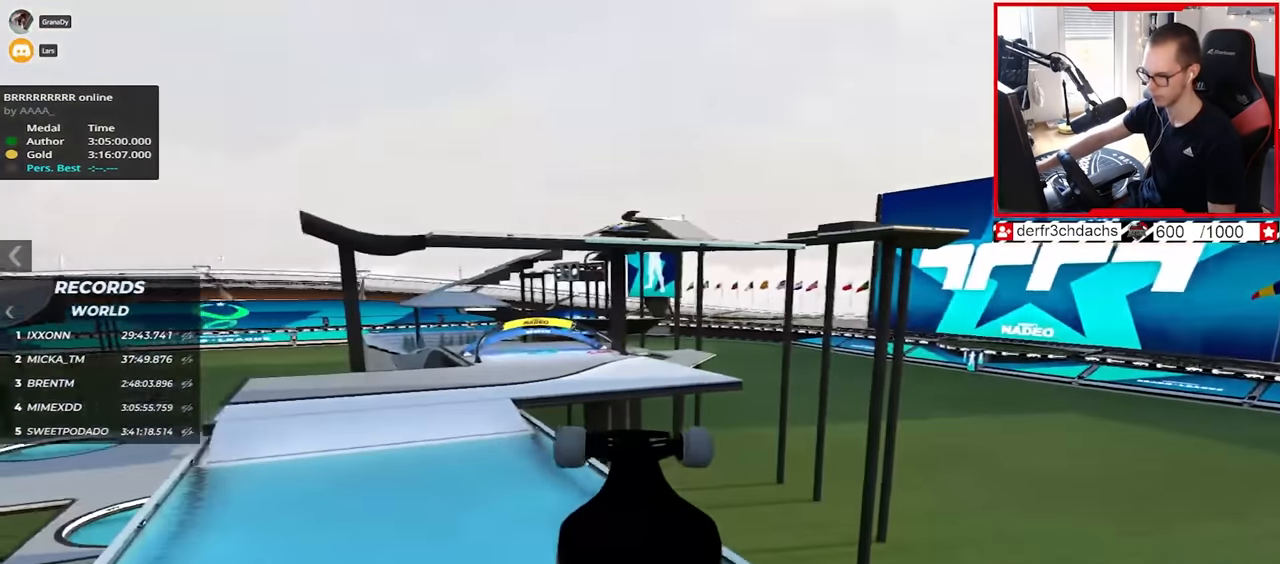
{"keys": ["up"], "events": []}
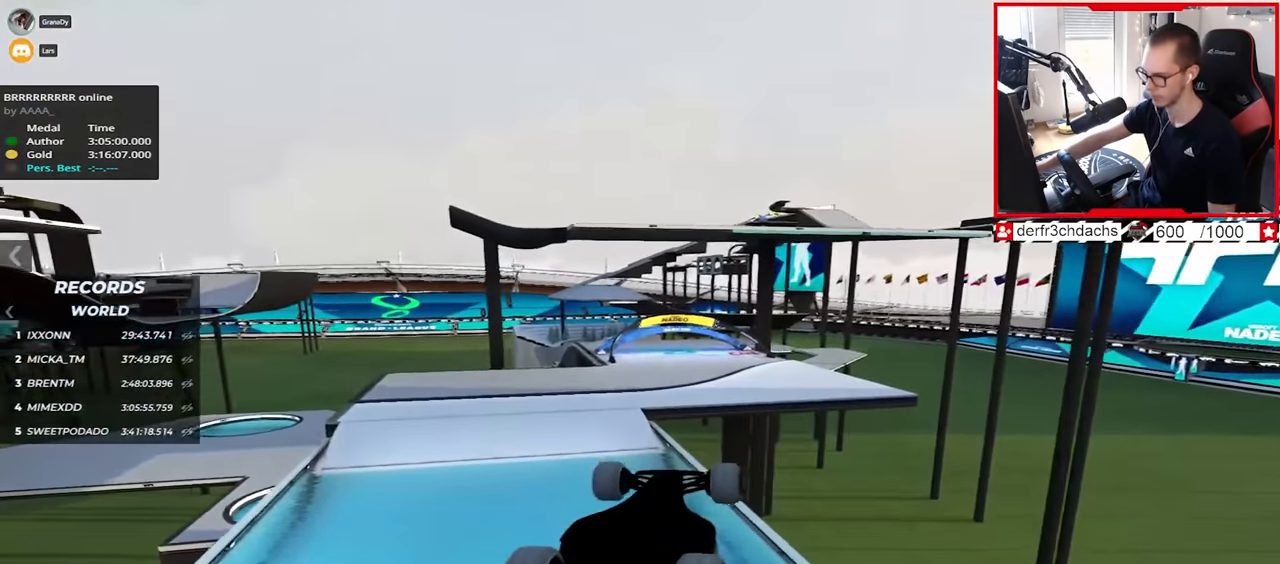
{"keys": [], "events": [[500, "up", "up"]]}
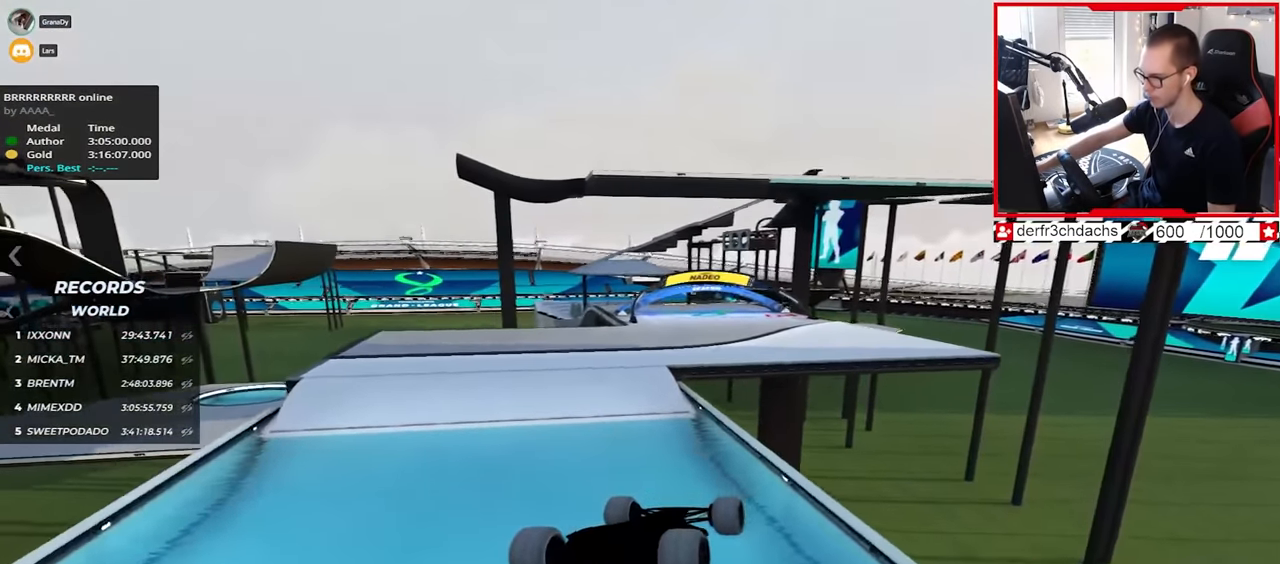
{"keys": [], "events": [[350, "up", "down"], [467, "up", "up"]]}
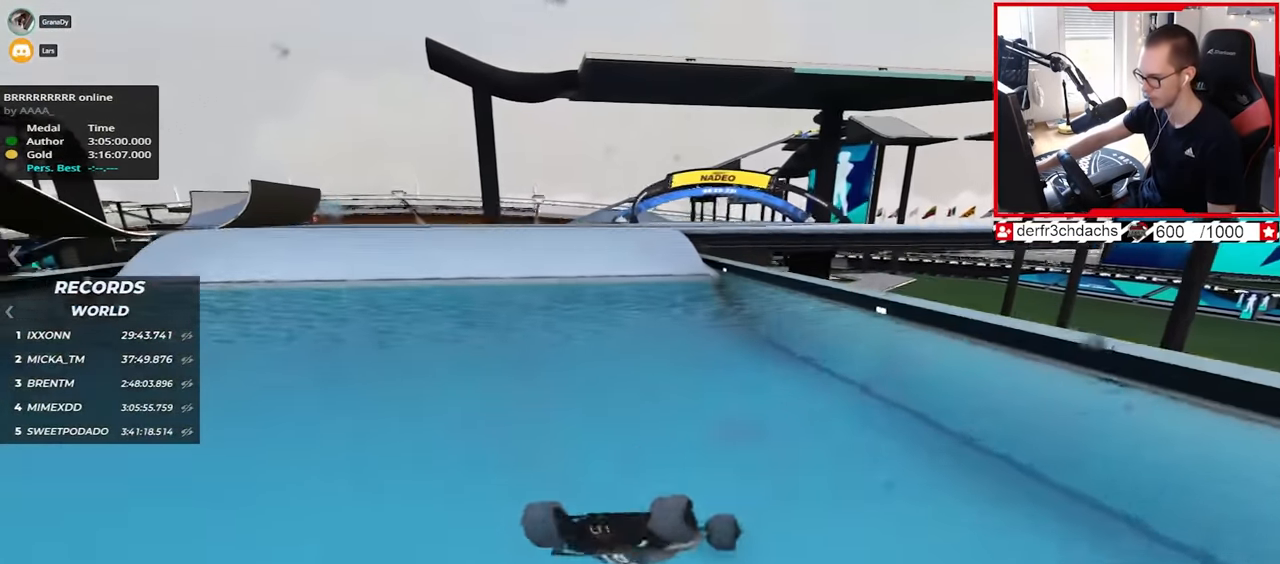
{"keys": [], "events": []}
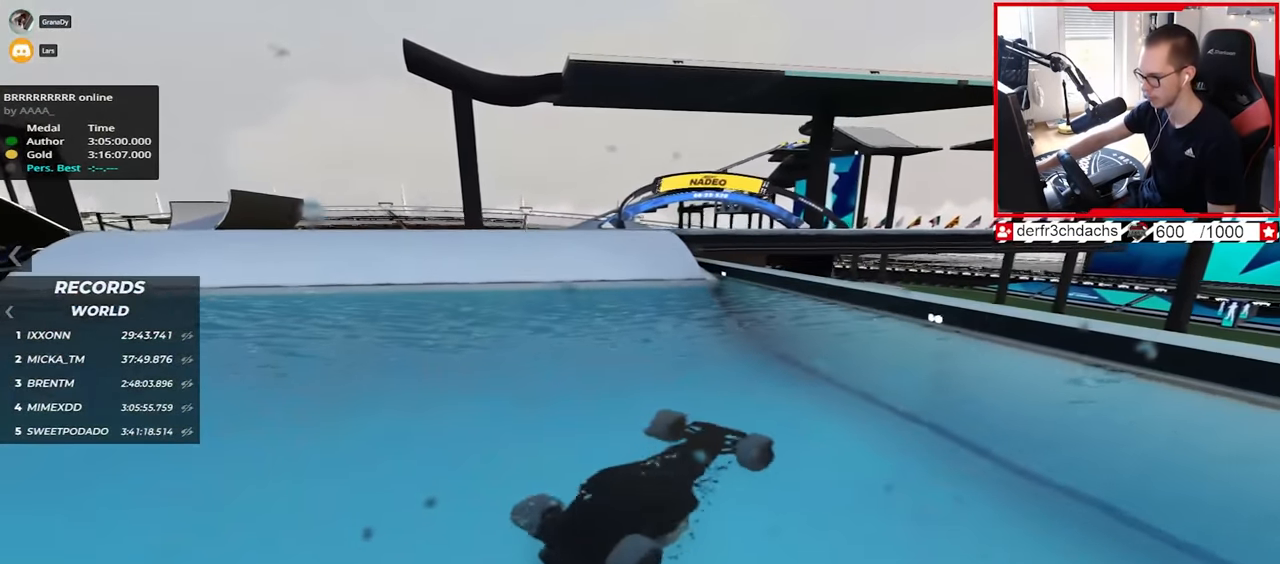
{"keys": [], "events": []}
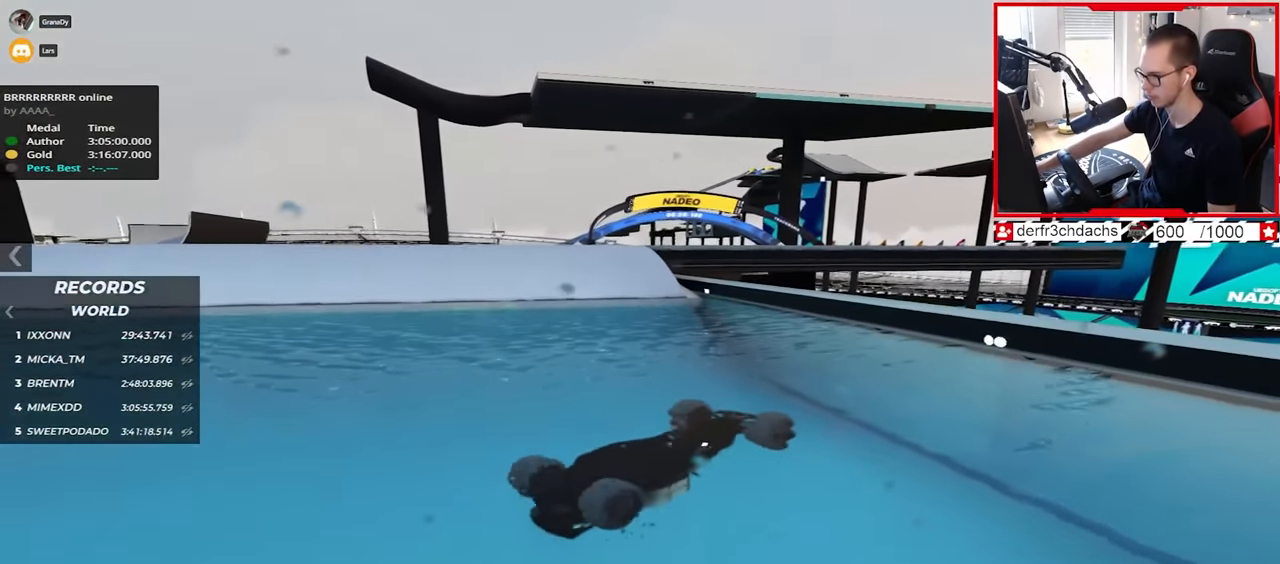
{"keys": [], "events": []}